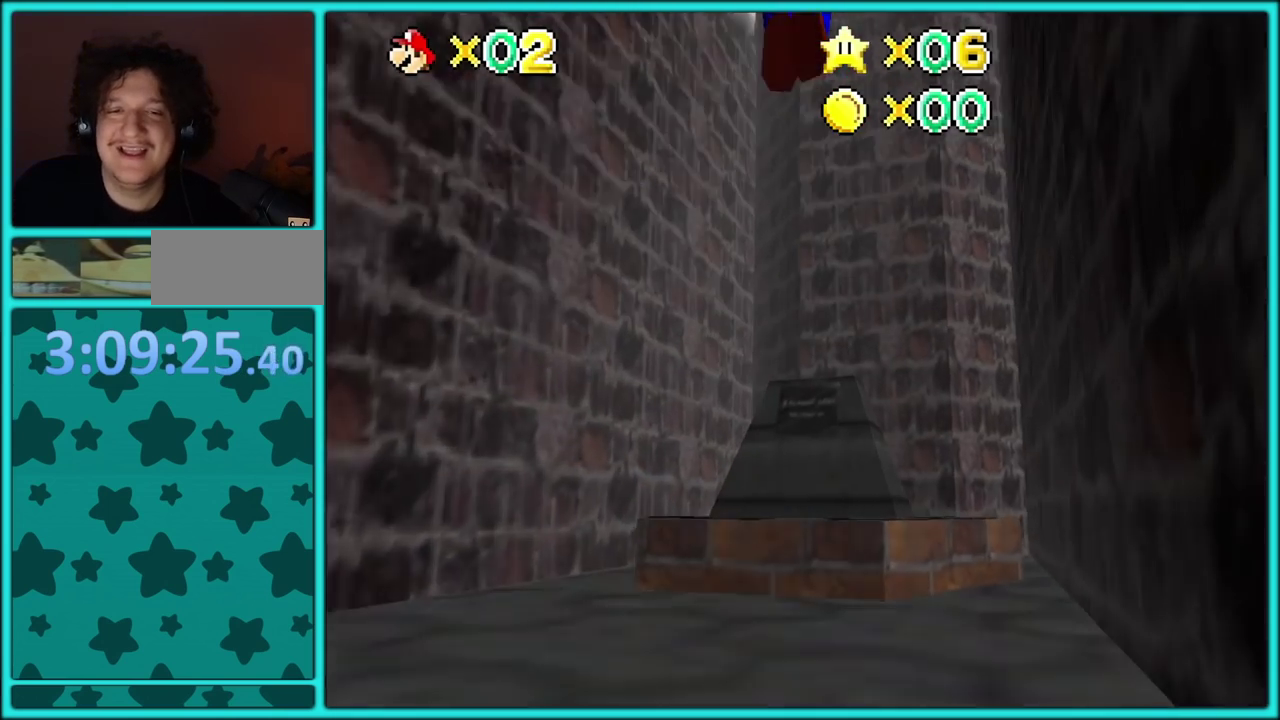
Gameplay with a controller (Nintendo layout); each line is a JSON object with the inputs held at the frame after it. "events" lists button and stick changes between this image and that frame as [ms after this image, input, new state], when the widget could be followed in between. Not read: L3 R3 left_stick.
{"buttons": [], "events": [[150, "C_DOWN", "down"], [333, "C_DOWN", "up"]]}
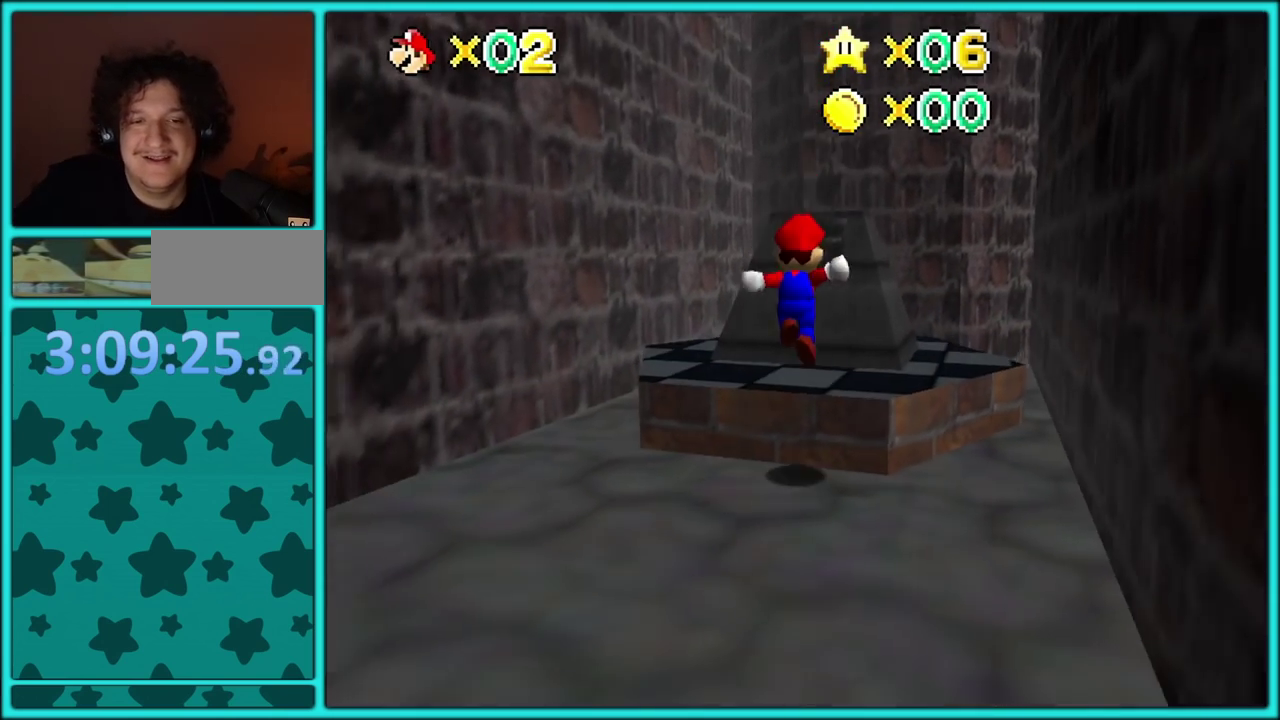
{"buttons": [], "events": []}
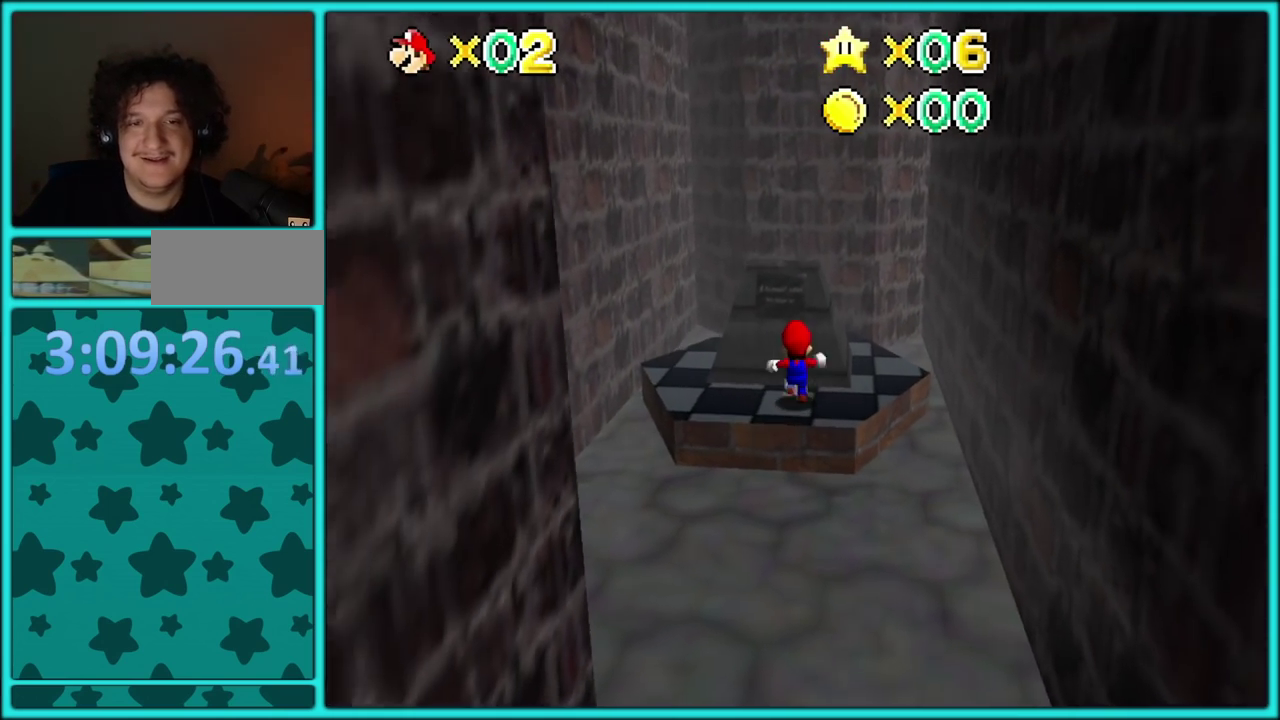
{"buttons": [], "events": []}
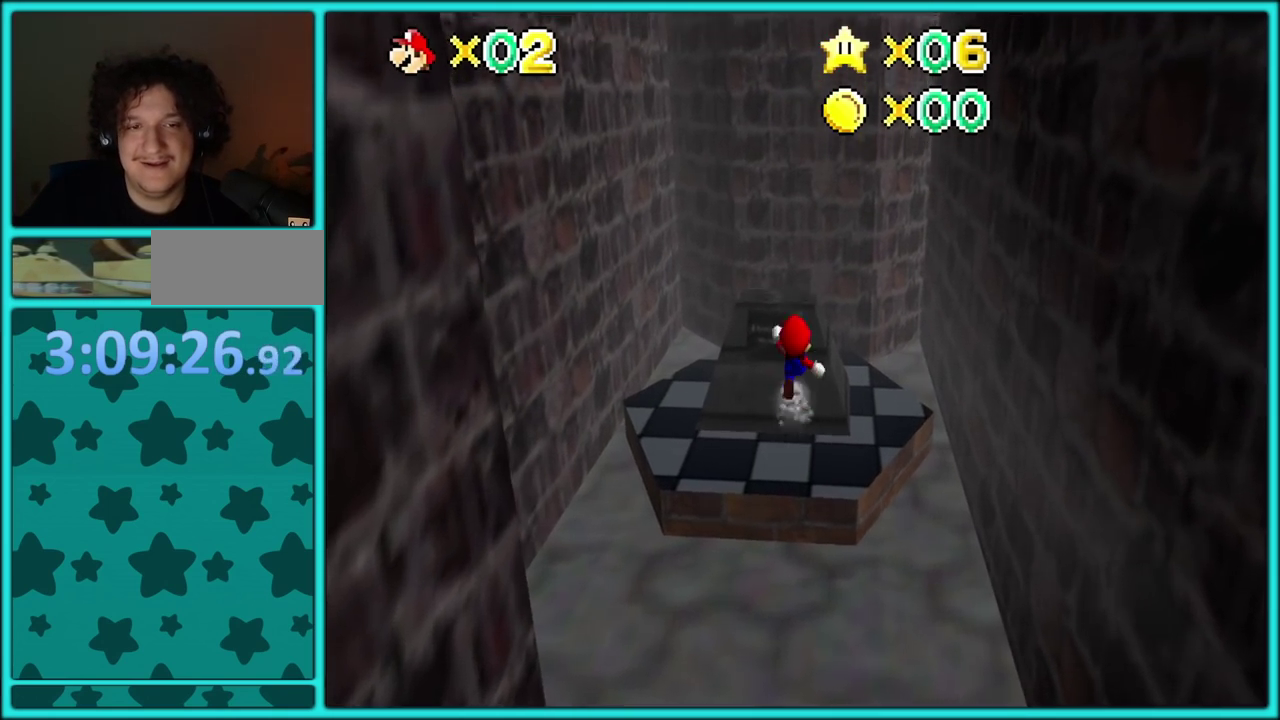
{"buttons": [], "events": [[383, "A", "down"], [467, "A", "up"]]}
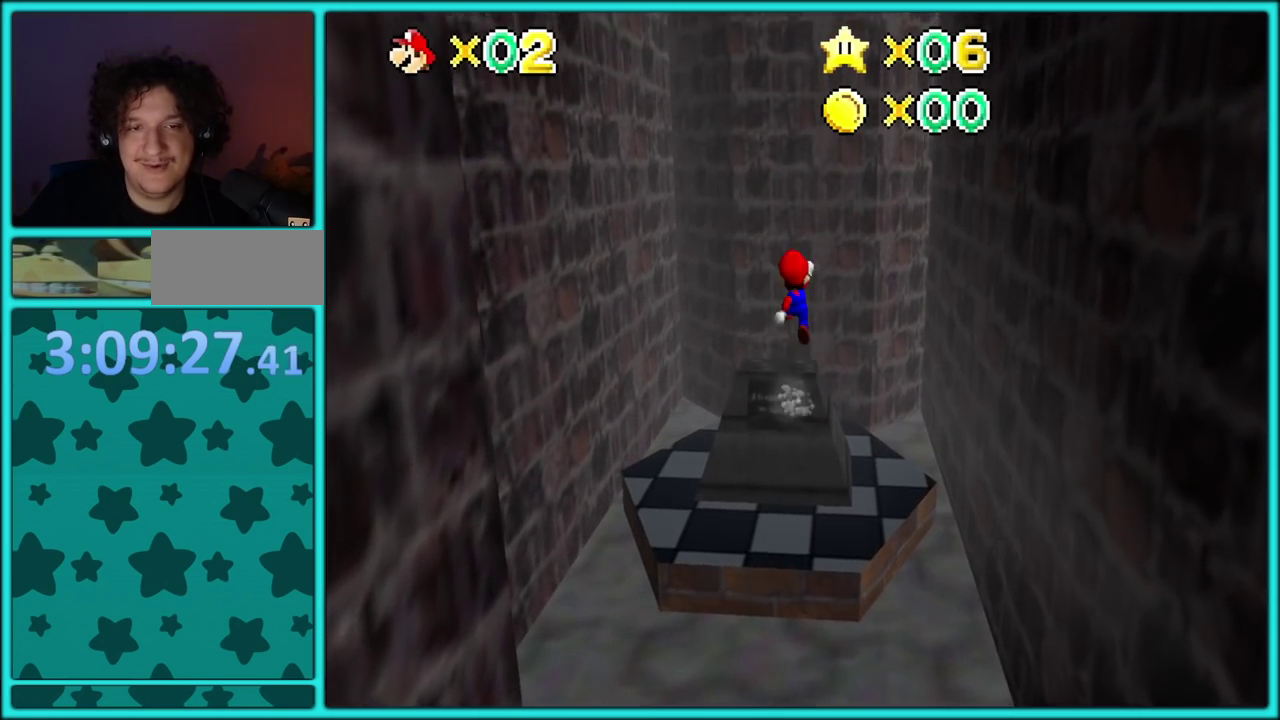
{"buttons": ["A"]}
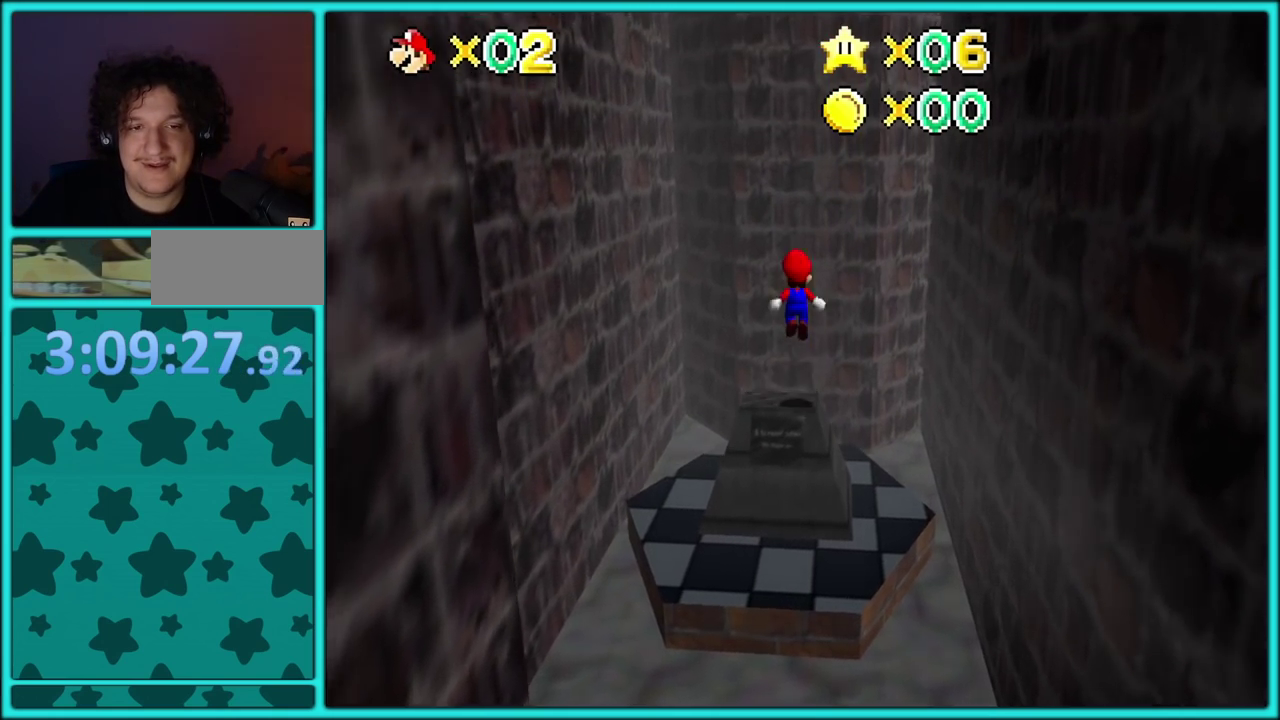
{"buttons": ["Z"], "events": [[367, "Z", "down"], [467, "A", "up"]]}
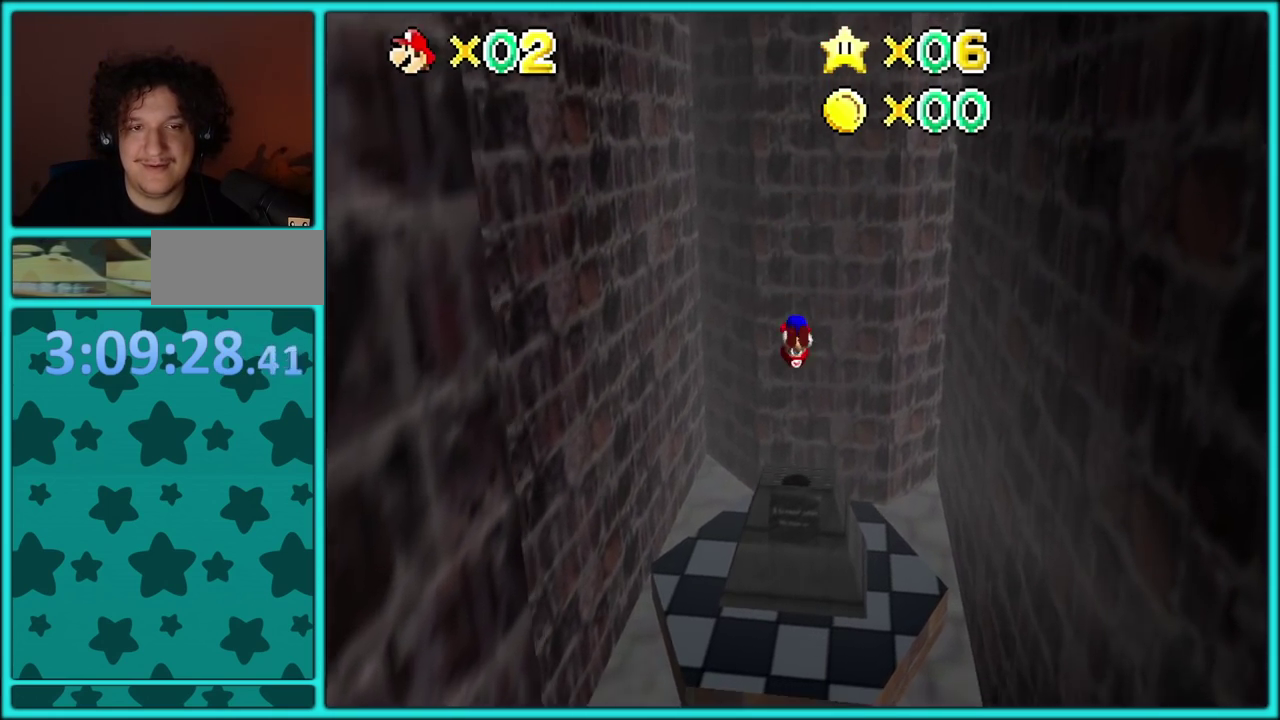
{"buttons": ["A", "Z"], "events": [[33, "Z", "up"], [350, "A", "down"], [450, "Z", "down"]]}
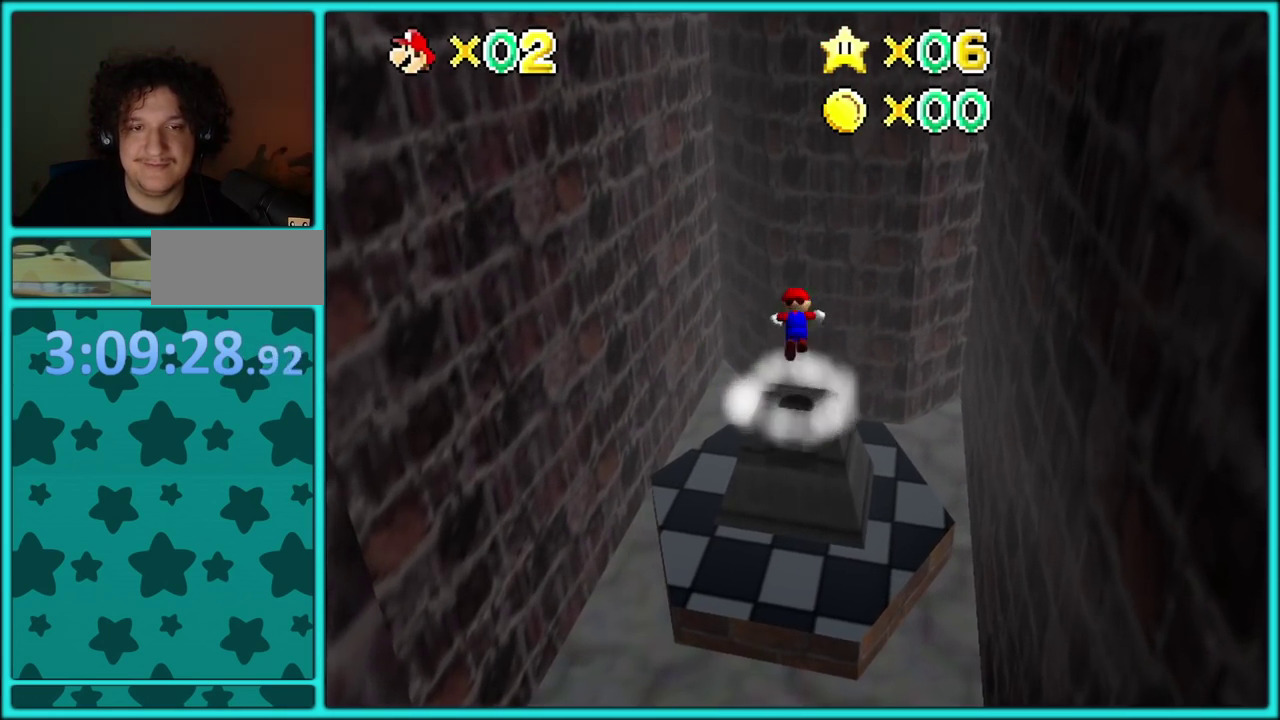
{"buttons": [], "events": [[83, "A", "up"], [83, "Z", "up"], [150, "A", "down"], [150, "Z", "down"], [350, "A", "up"], [350, "Z", "up"], [400, "A", "down"], [417, "Z", "down"], [467, "A", "up"], [483, "Z", "up"]]}
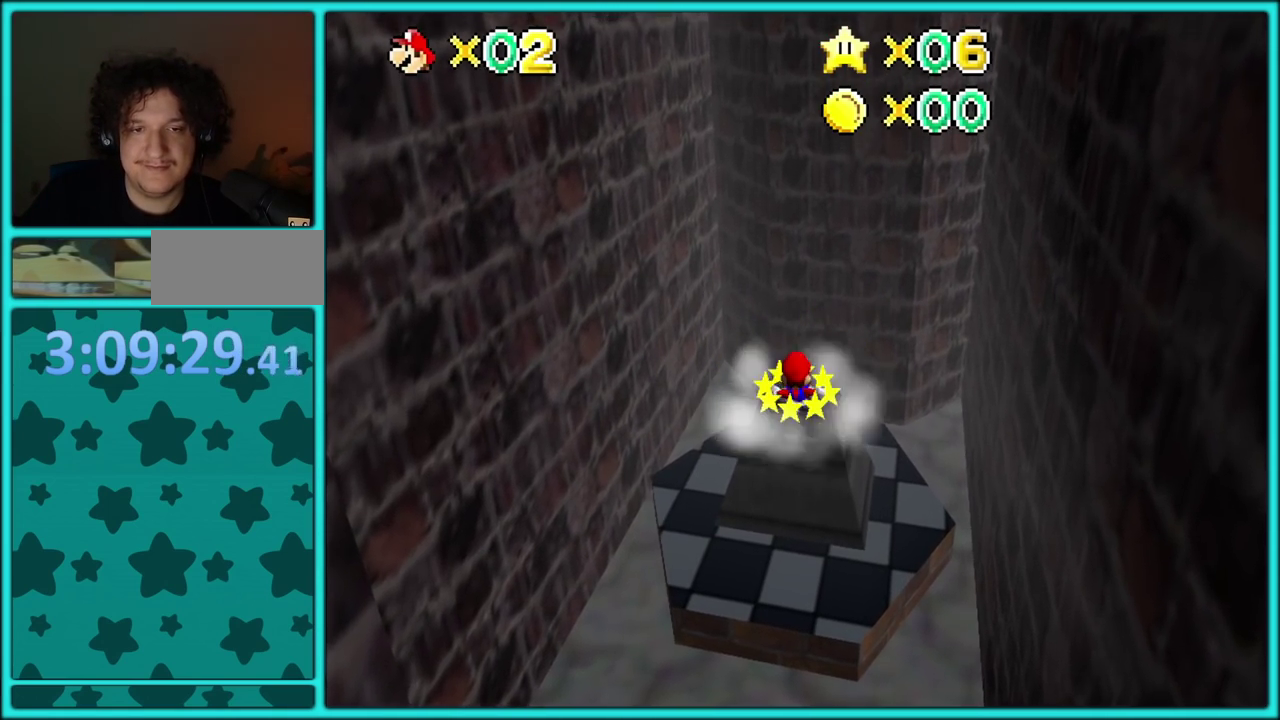
{"buttons": ["Z"], "events": [[33, "A", "down"], [33, "Z", "down"], [117, "A", "up"], [133, "Z", "up"], [183, "A", "down"], [200, "Z", "down"], [233, "A", "up"], [267, "Z", "up"], [300, "A", "down"], [333, "Z", "down"], [383, "A", "up"], [433, "A", "down"], [500, "A", "up"]]}
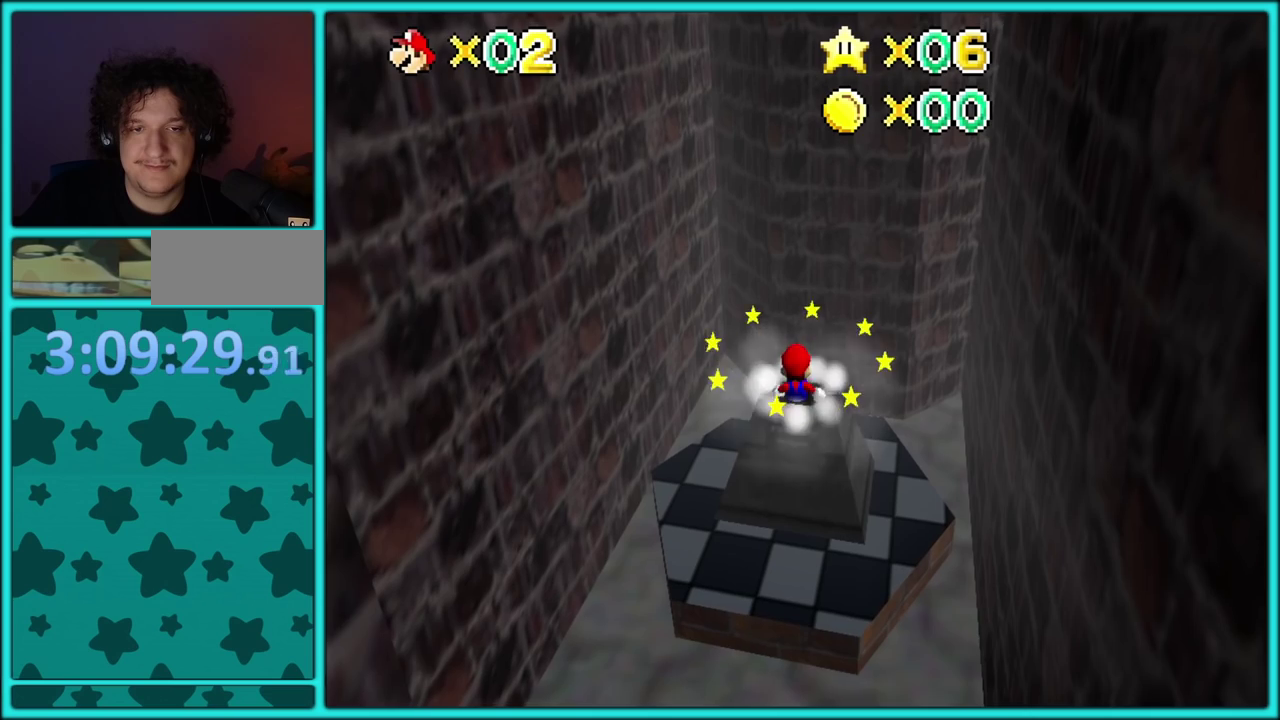
{"buttons": ["A", "Z"], "events": [[67, "A", "down"], [67, "Z", "up"], [117, "Z", "down"], [133, "A", "up"], [200, "A", "down"], [350, "Z", "up"], [383, "A", "up"], [433, "A", "down"], [433, "Z", "down"]]}
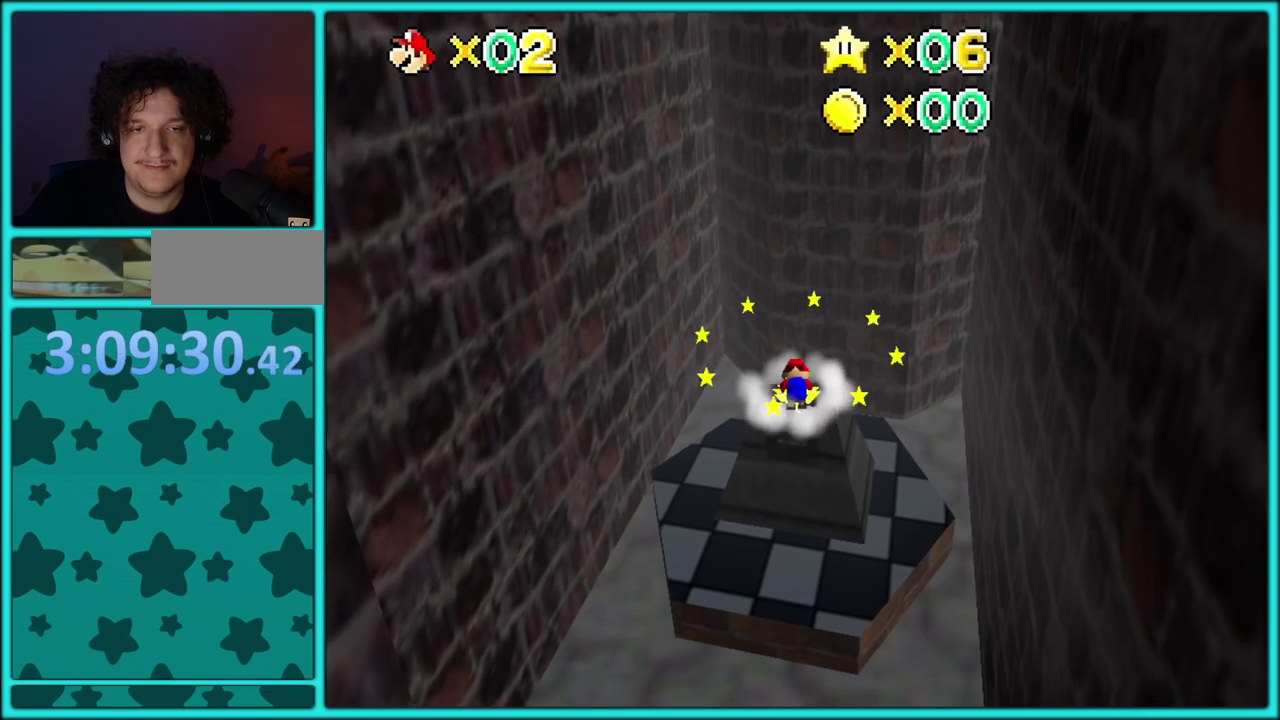
{"buttons": ["A"], "events": [[67, "B", "down"], [133, "B", "up"], [167, "Z", "up"], [233, "B", "down"], [233, "Z", "down"], [317, "B", "up"], [317, "Z", "up"], [383, "B", "down"], [383, "Z", "down"], [467, "B", "up"], [467, "Z", "up"]]}
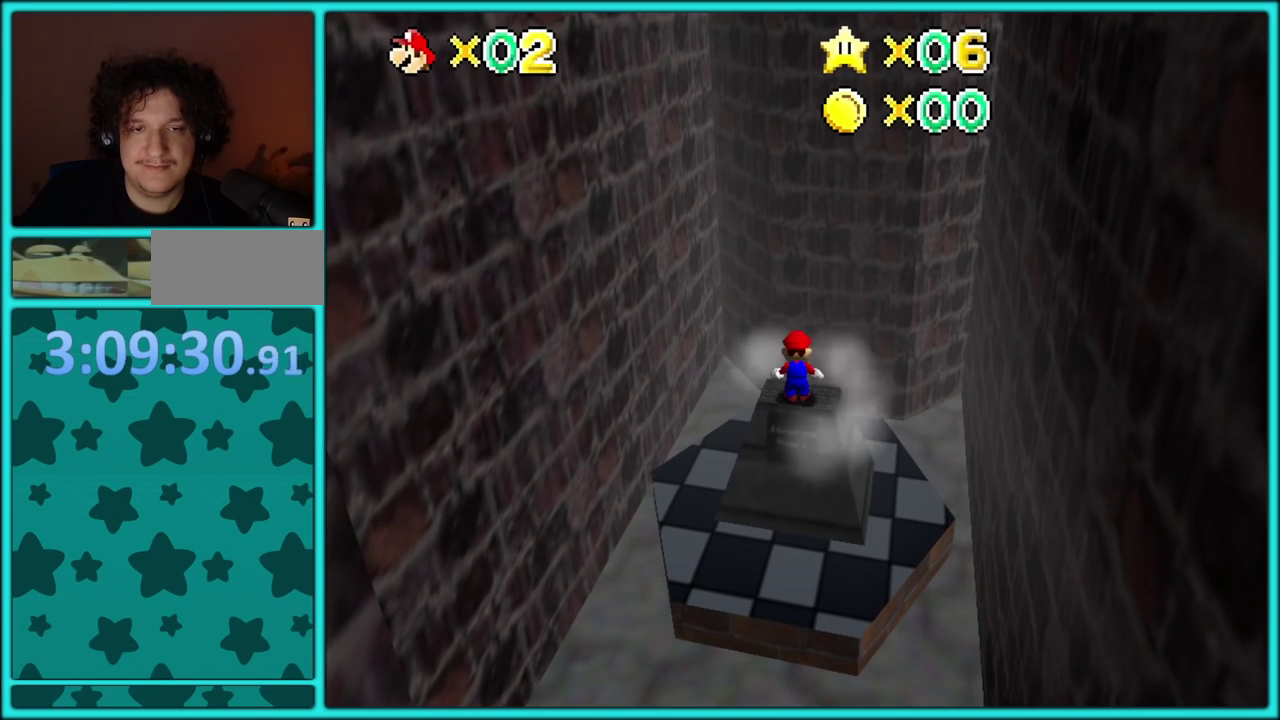
{"buttons": ["A", "R1"], "events": [[17, "B", "down"], [17, "Z", "down"], [83, "B", "up"], [133, "B", "down"], [133, "Z", "up"], [217, "B", "up"], [267, "B", "down"], [367, "B", "up"], [367, "R1", "down"], [417, "B", "down"], [467, "B", "up"]]}
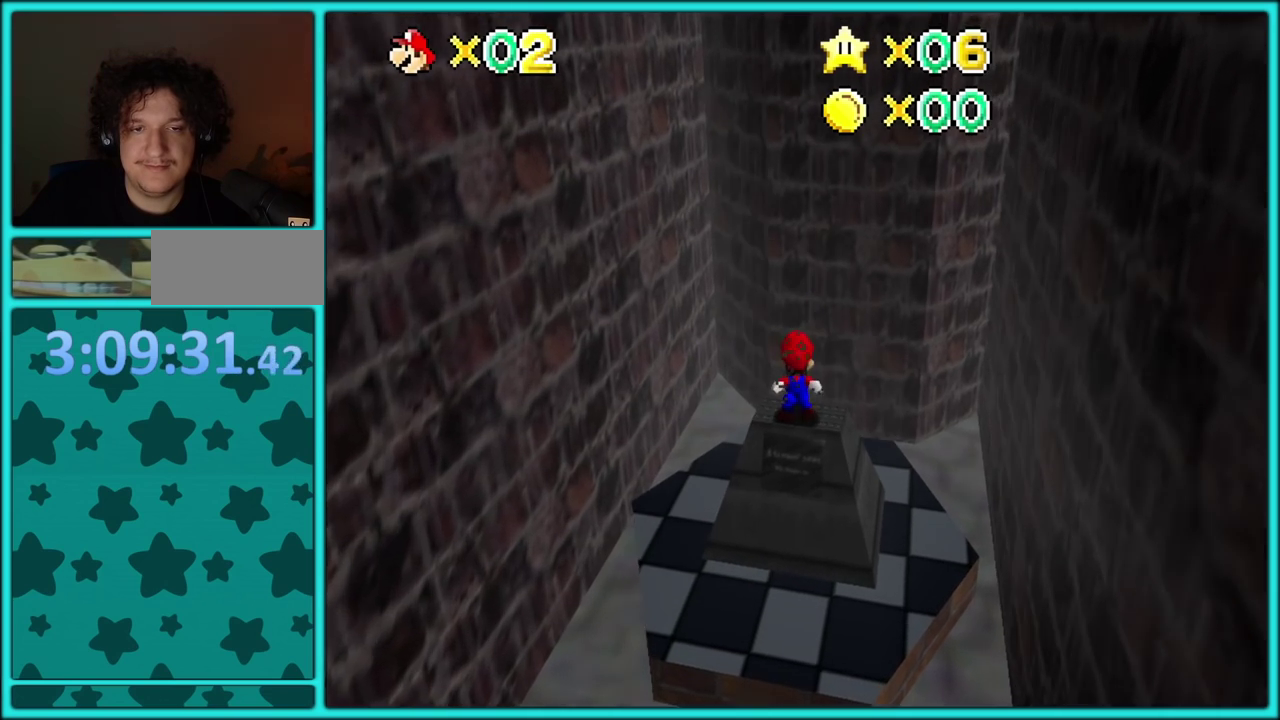
{"buttons": [], "events": [[17, "R1", "up"], [133, "A", "up"]]}
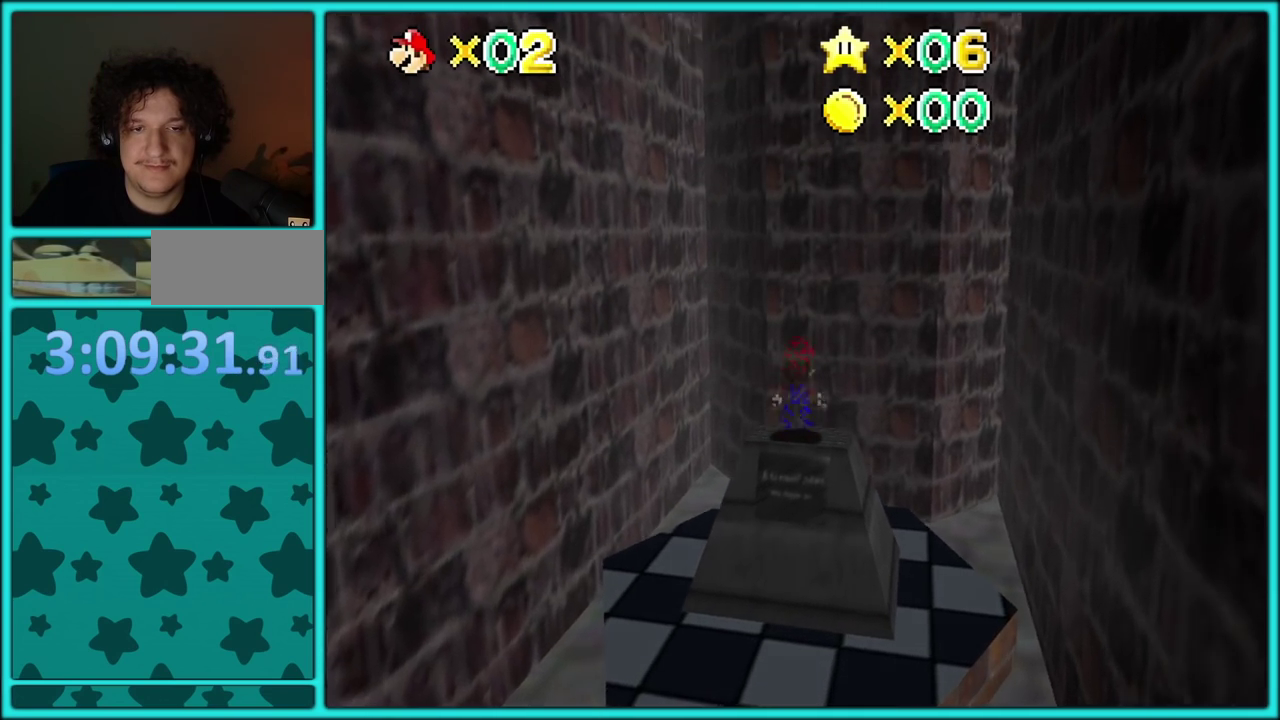
{"buttons": [], "events": []}
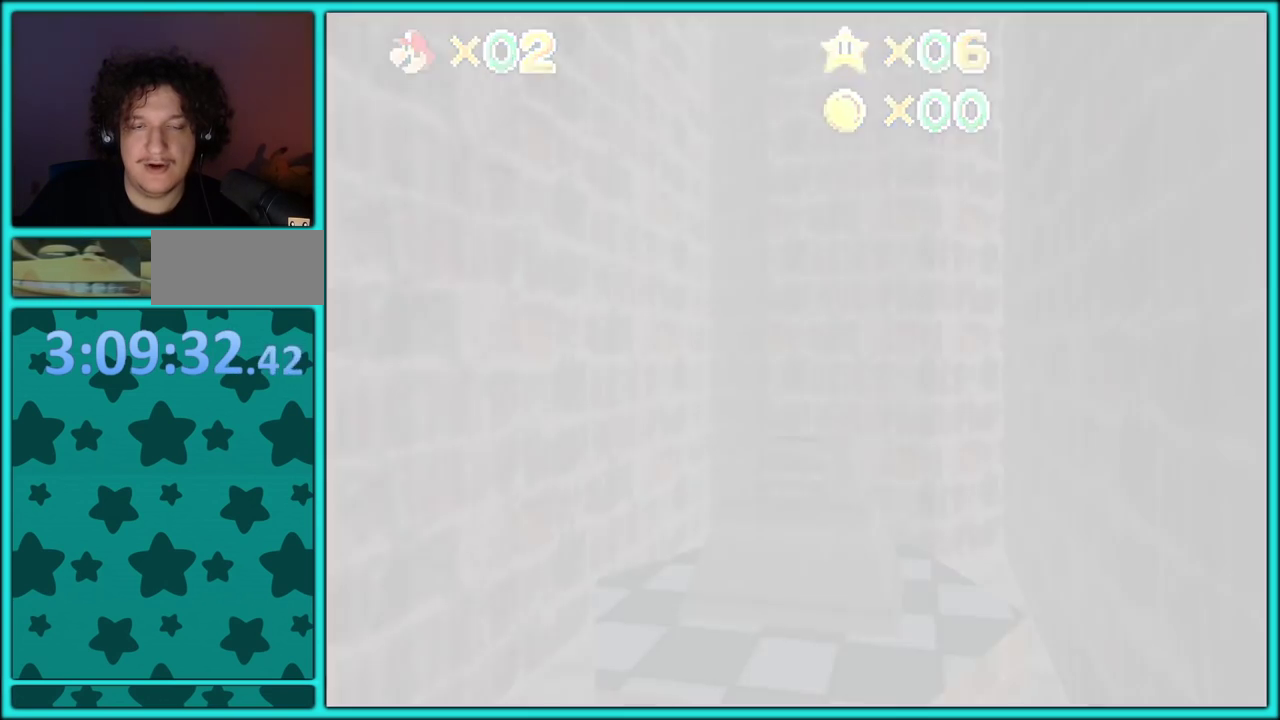
{"buttons": [], "events": []}
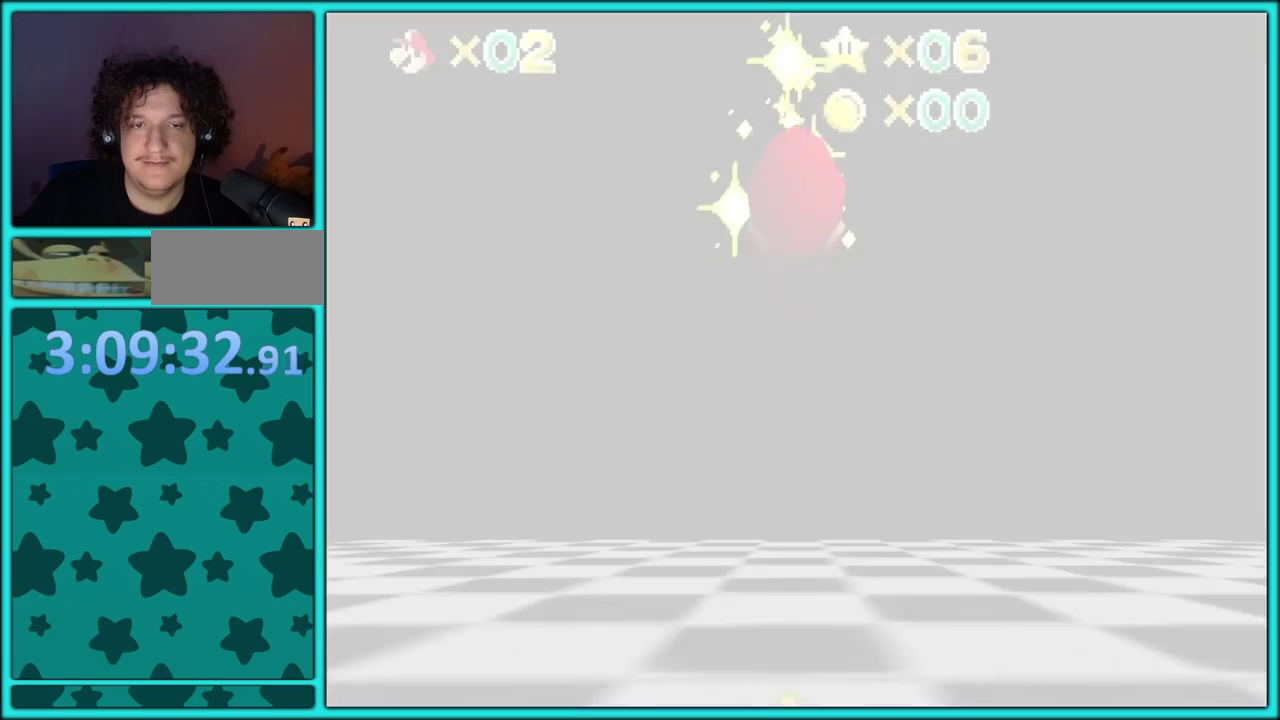
{"buttons": [], "events": []}
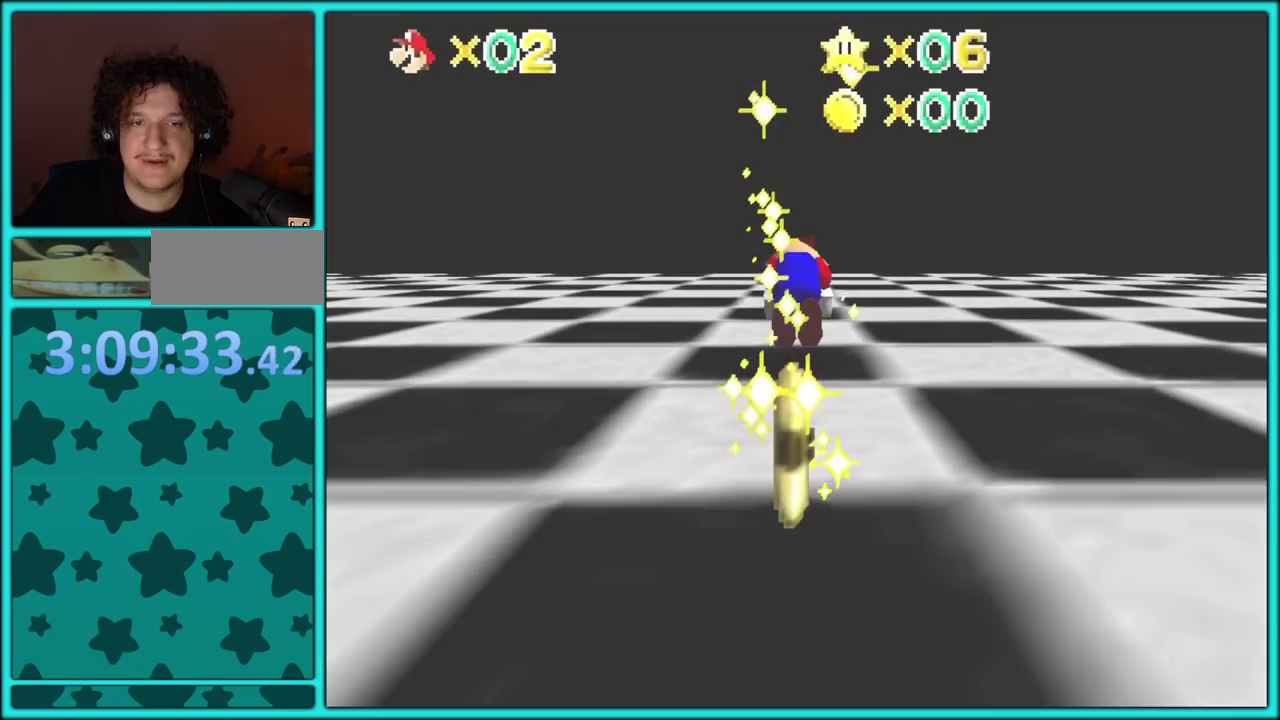
{"buttons": ["C_RIGHT"], "events": [[450, "C_RIGHT", "down"]]}
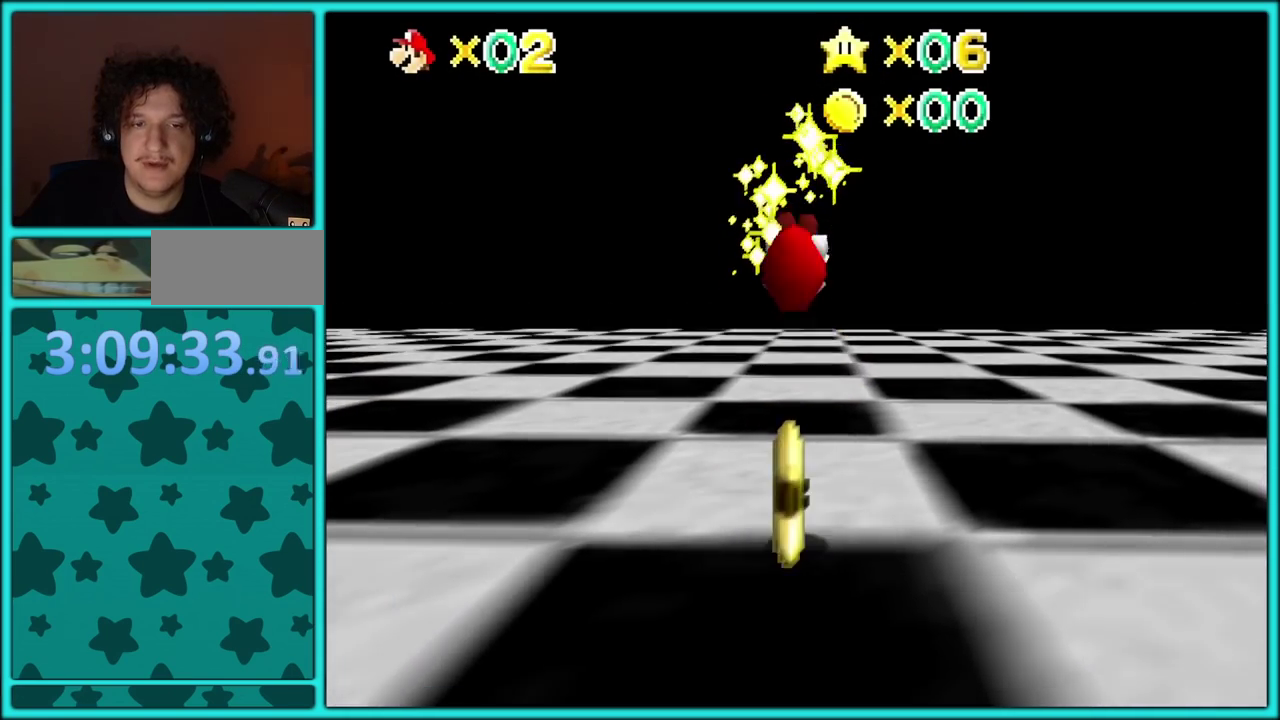
{"buttons": ["C_RIGHT"], "events": [[67, "C_RIGHT", "up"], [167, "C_RIGHT", "down"], [233, "R1", "down"], [317, "R1", "up"]]}
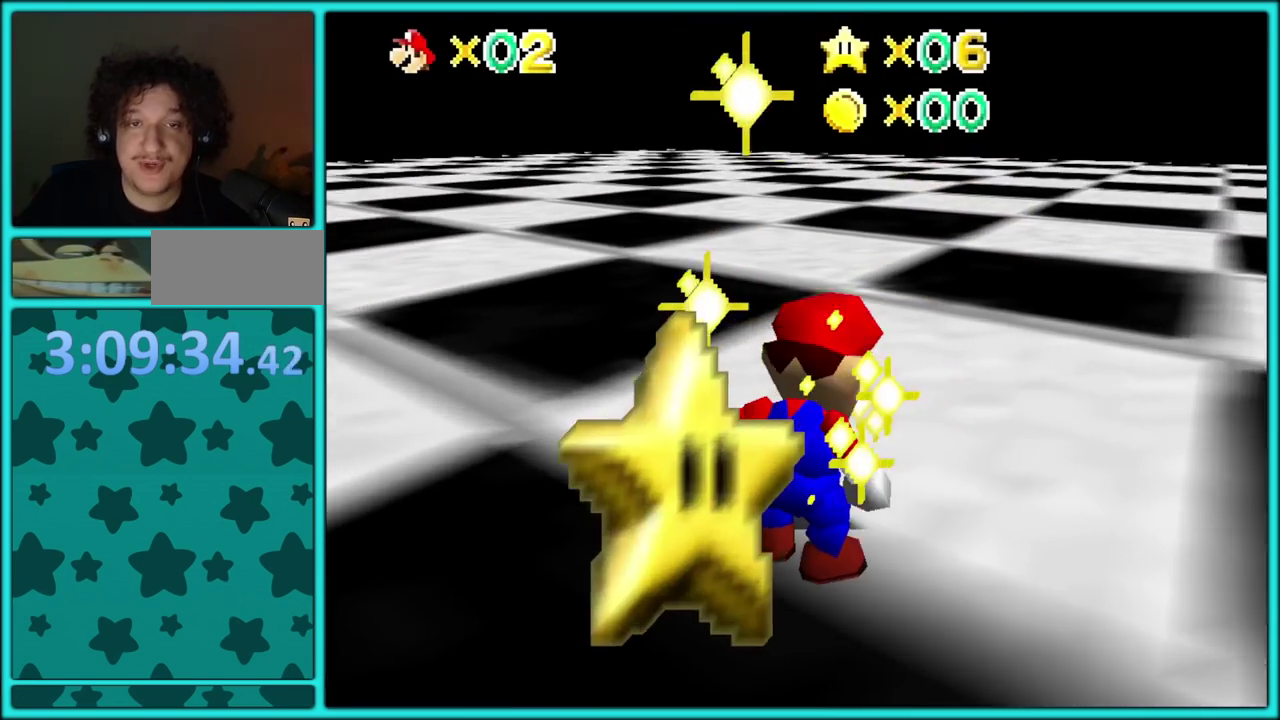
{"buttons": [], "events": [[117, "C_RIGHT", "up"], [183, "C_DOWN", "down"], [183, "C_RIGHT", "down"], [233, "C_DOWN", "up"], [300, "C_RIGHT", "up"], [383, "C_RIGHT", "down"], [483, "C_RIGHT", "up"]]}
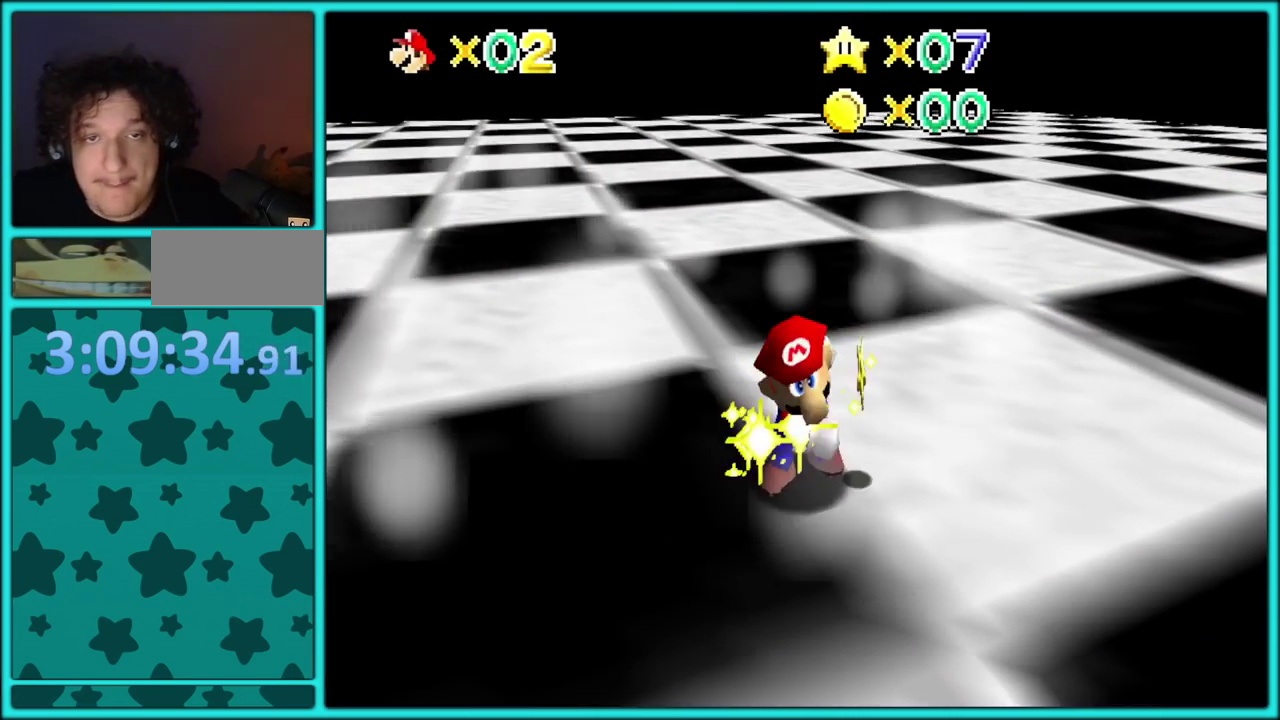
{"buttons": [], "events": [[83, "C_RIGHT", "down"], [217, "C_RIGHT", "up"], [300, "C_RIGHT", "down"], [450, "C_RIGHT", "up"]]}
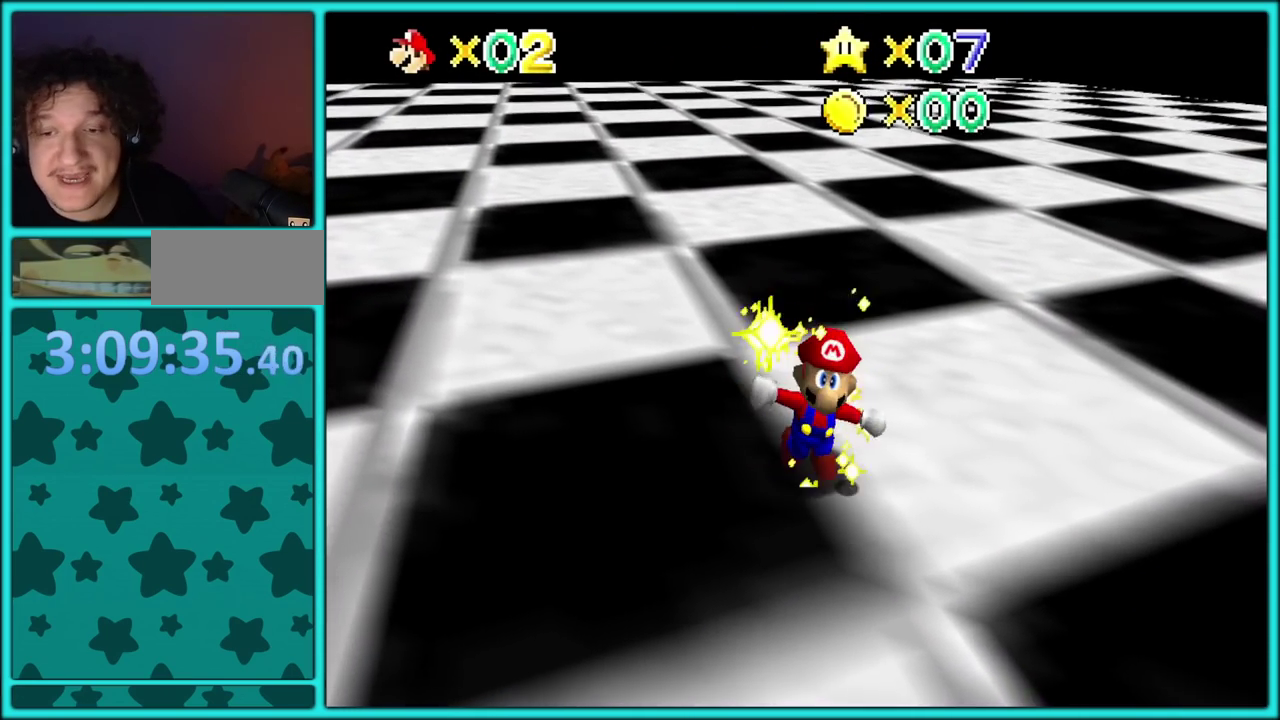
{"buttons": ["C_RIGHT"], "events": [[33, "C_RIGHT", "down"], [167, "C_RIGHT", "up"], [217, "C_RIGHT", "down"], [367, "C_RIGHT", "up"], [417, "C_RIGHT", "down"]]}
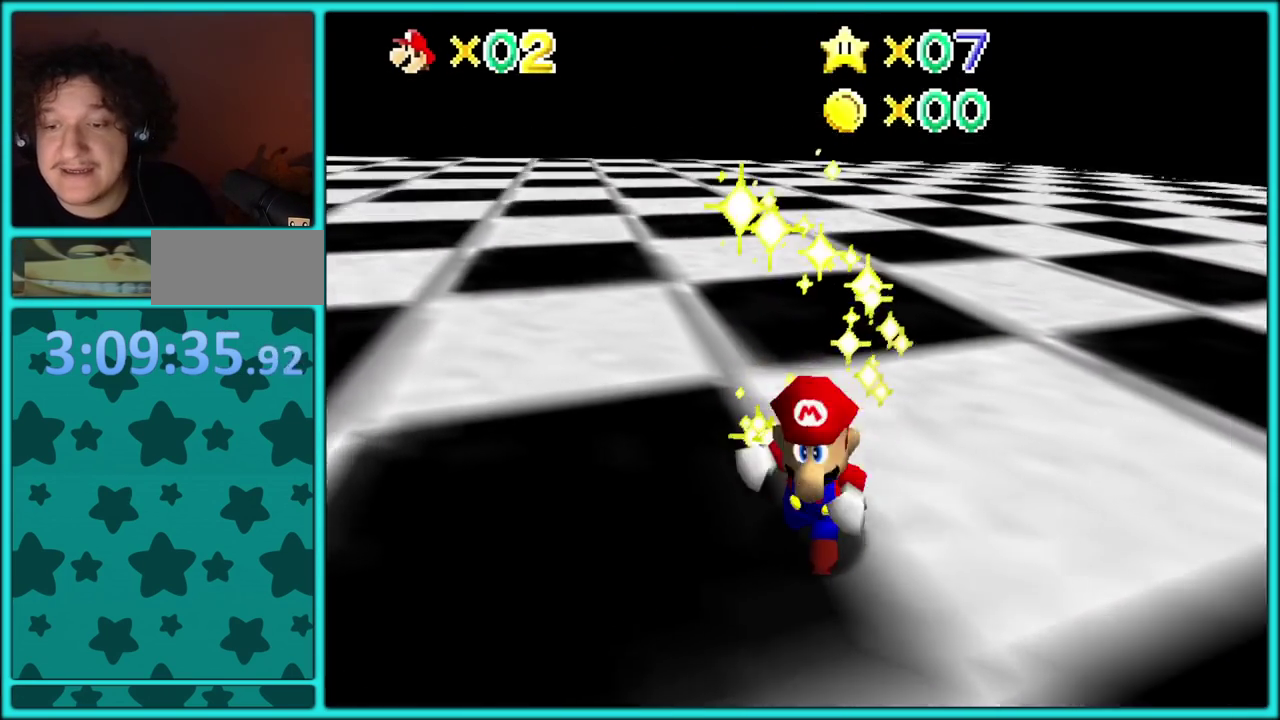
{"buttons": [], "events": [[50, "C_RIGHT", "up"], [133, "C_RIGHT", "down"], [250, "C_RIGHT", "up"], [333, "C_RIGHT", "down"], [350, "C_DOWN", "down"], [417, "C_DOWN", "up"], [450, "C_RIGHT", "up"]]}